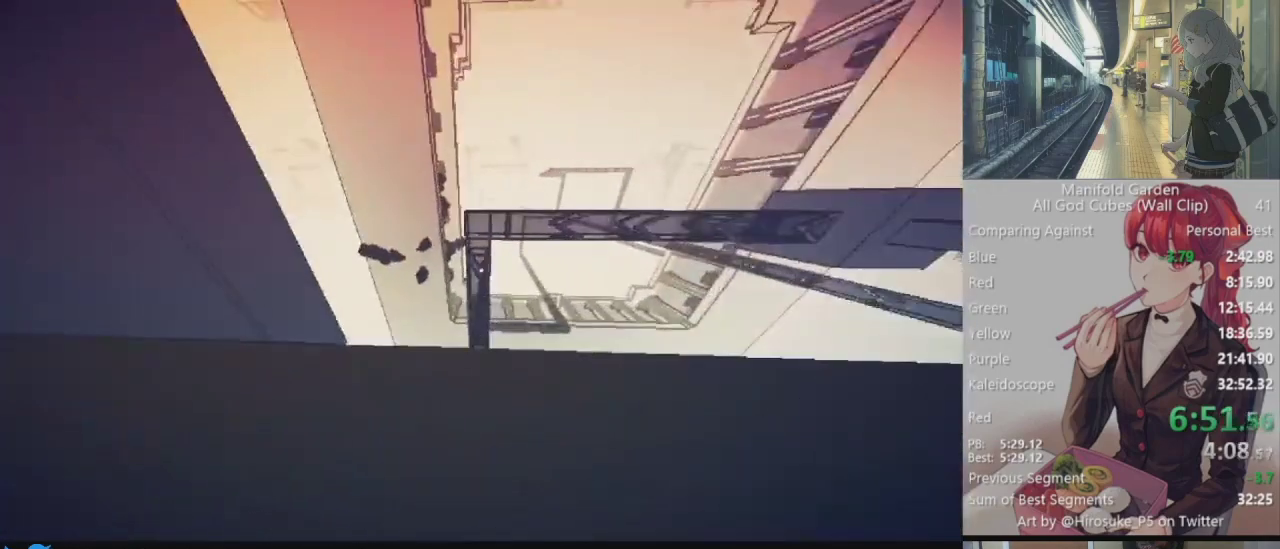
Gameplay with keyboard and mouse; each line is a JSON object with the keys and mouse buttons held at the frame after it. "events" lists presses ("down") and releases ("up") of "1", "2", "3", "4", "5", "a", "alt", "c", "caps_lock", "ctrl", "d", "e", "f", "g", "q", "r", "s", "shift", "space", "t", "tab", "v", "w", "x", "z", "mouse_left", "mouse_wheel" and "mouse_right" between this image and that frame as [ms after this image, input, new state], when the widget could be followed in between. "mouse_left", "mouse_wheel", "mouse_right" = the "left", "wheel", "right" buttons of the "mouse" list. No other keys are recorded. "wheel" means that the mouse wheel is clicked or scrolled. Not read: mouse_move.
{"keys": ["shift"], "mouse": [], "events": []}
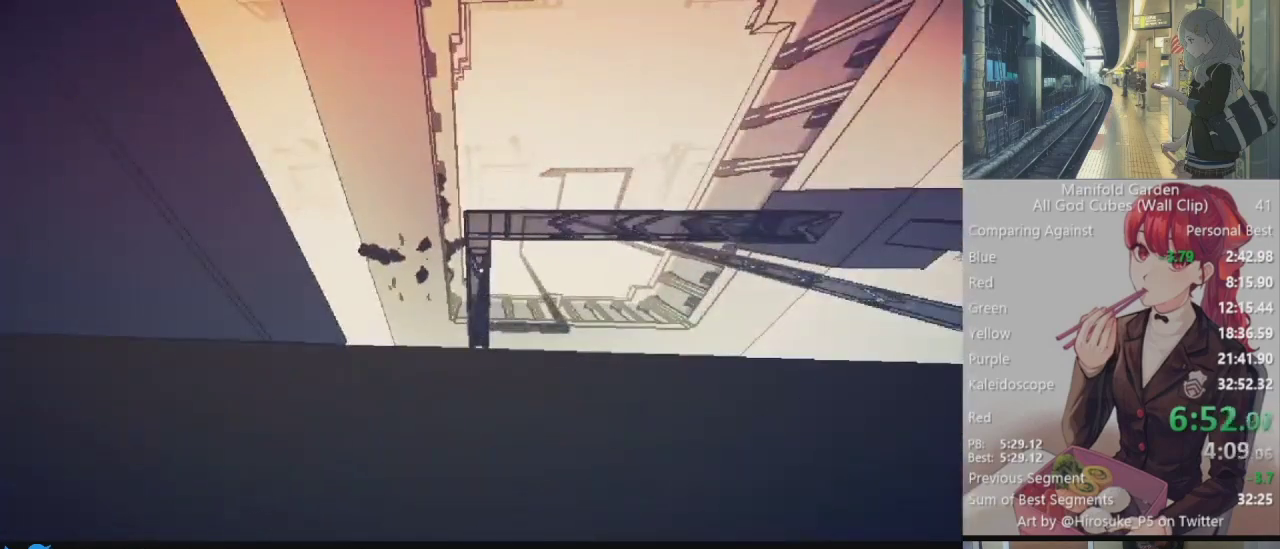
{"keys": ["shift", "w"], "mouse": [], "events": [[50, "w", "down"]]}
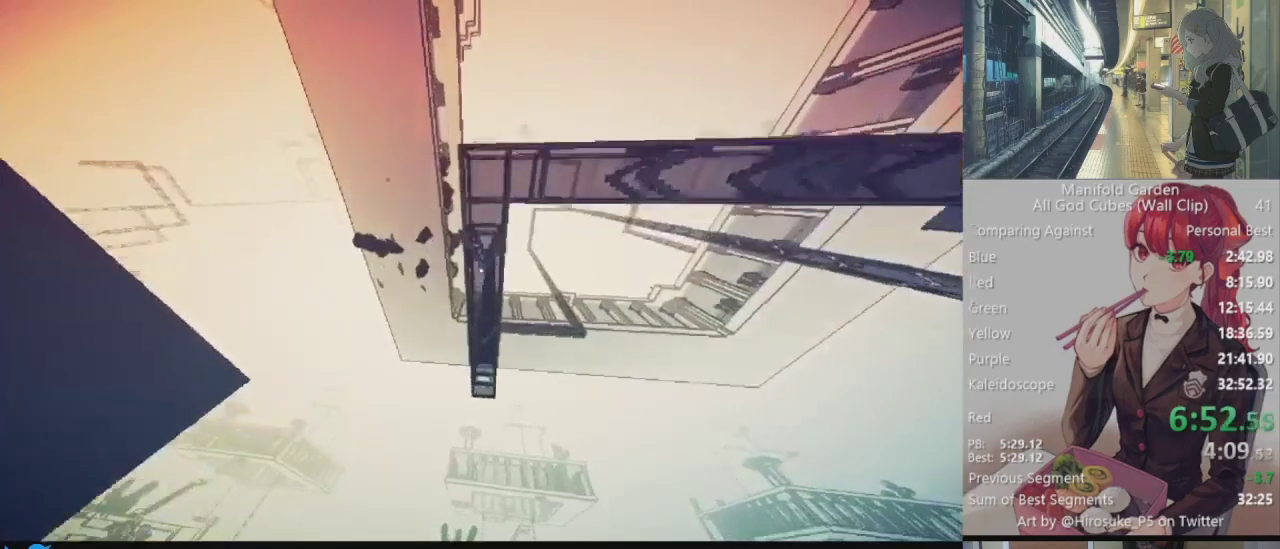
{"keys": ["shift"], "mouse": ["right"], "events": [[433, "mouse_right", "down"], [483, "w", "up"]]}
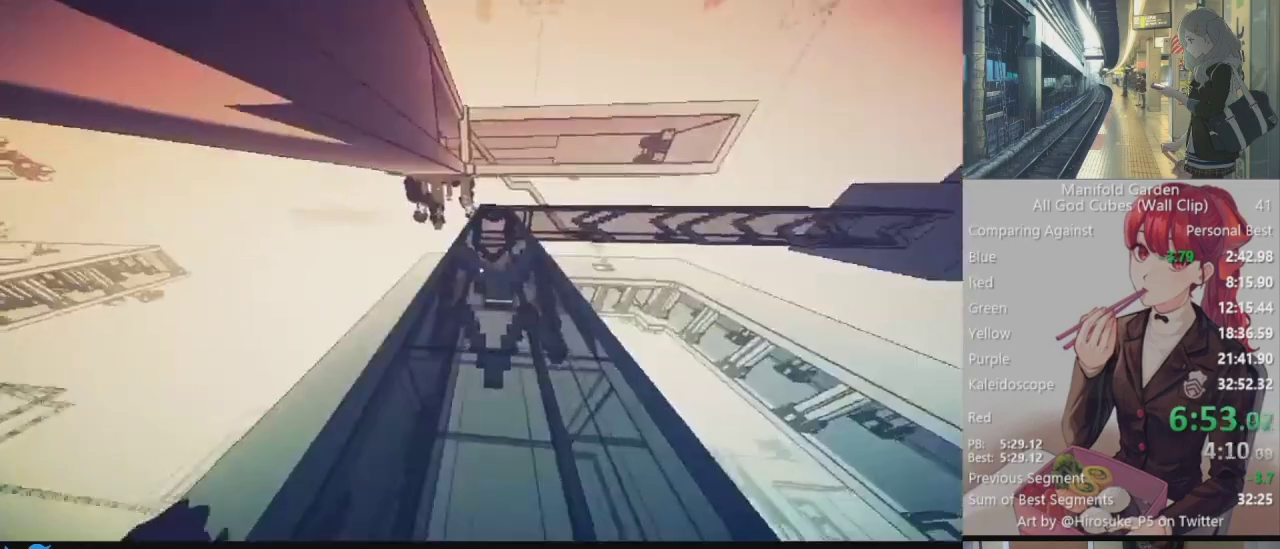
{"keys": ["shift"], "mouse": [], "events": [[33, "mouse_right", "up"]]}
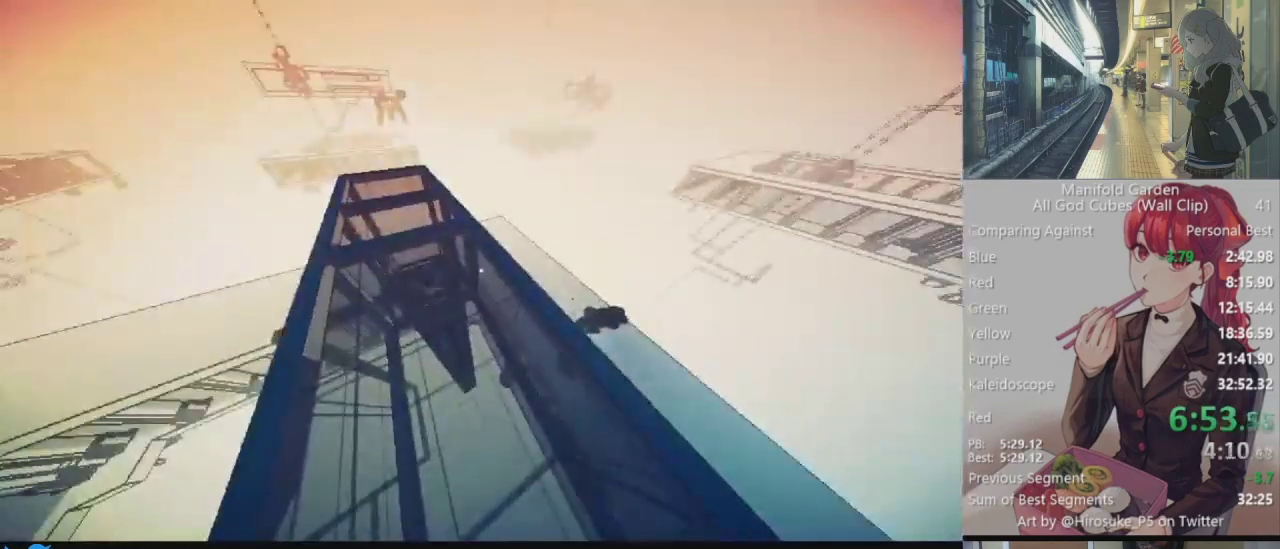
{"keys": ["shift"], "mouse": [], "events": []}
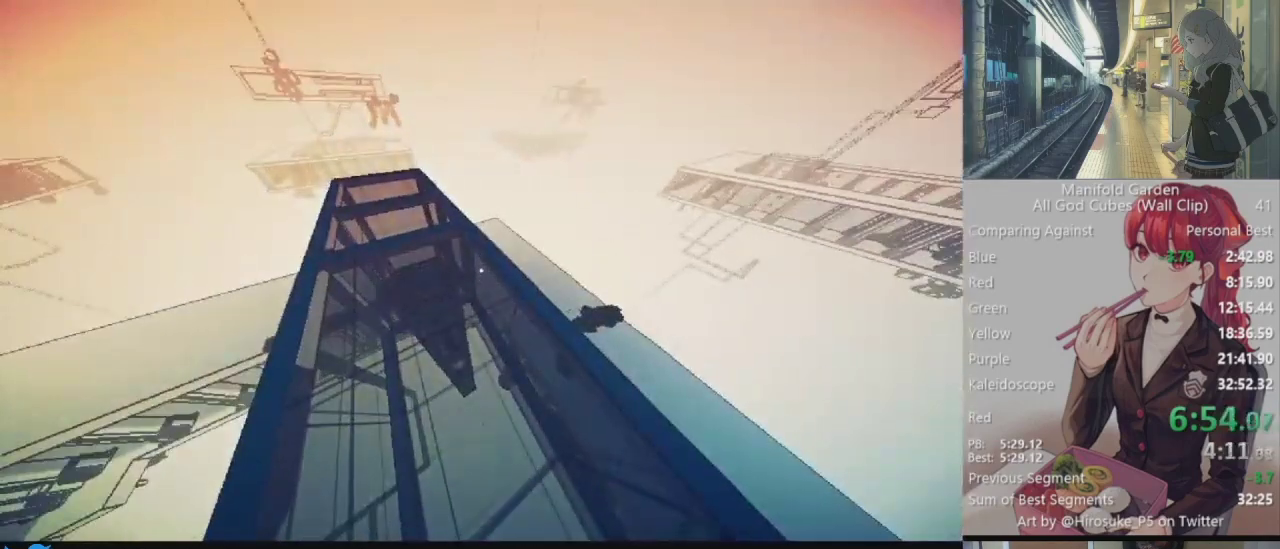
{"keys": ["shift"], "mouse": [], "events": [[200, "a", "down"], [483, "a", "up"]]}
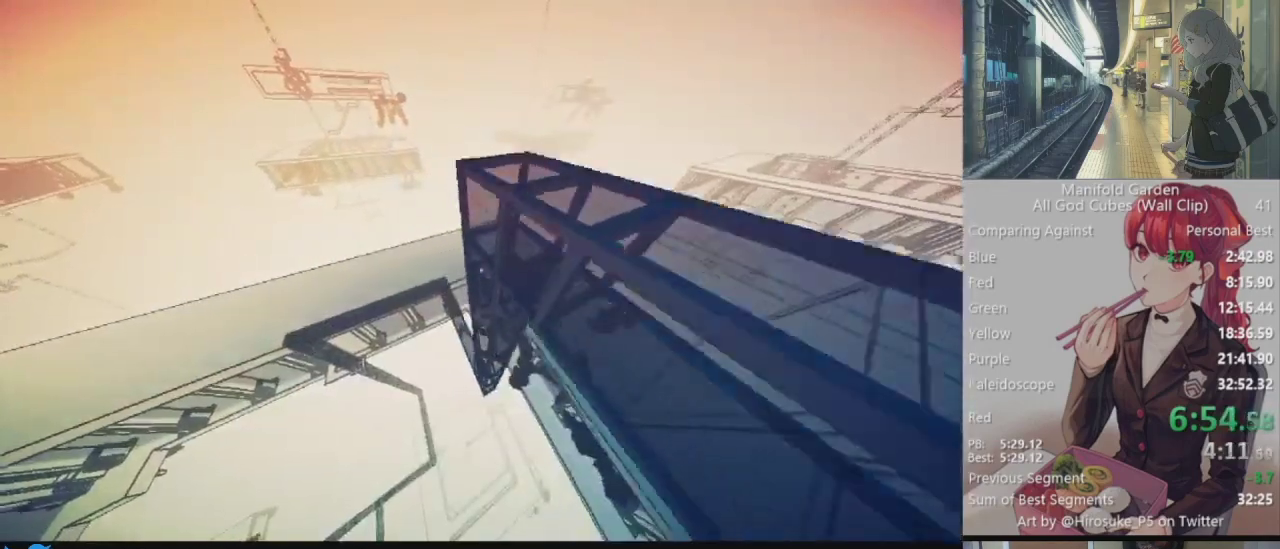
{"keys": ["shift", "w"], "mouse": [], "events": [[117, "d", "down"], [167, "w", "down"], [450, "d", "up"]]}
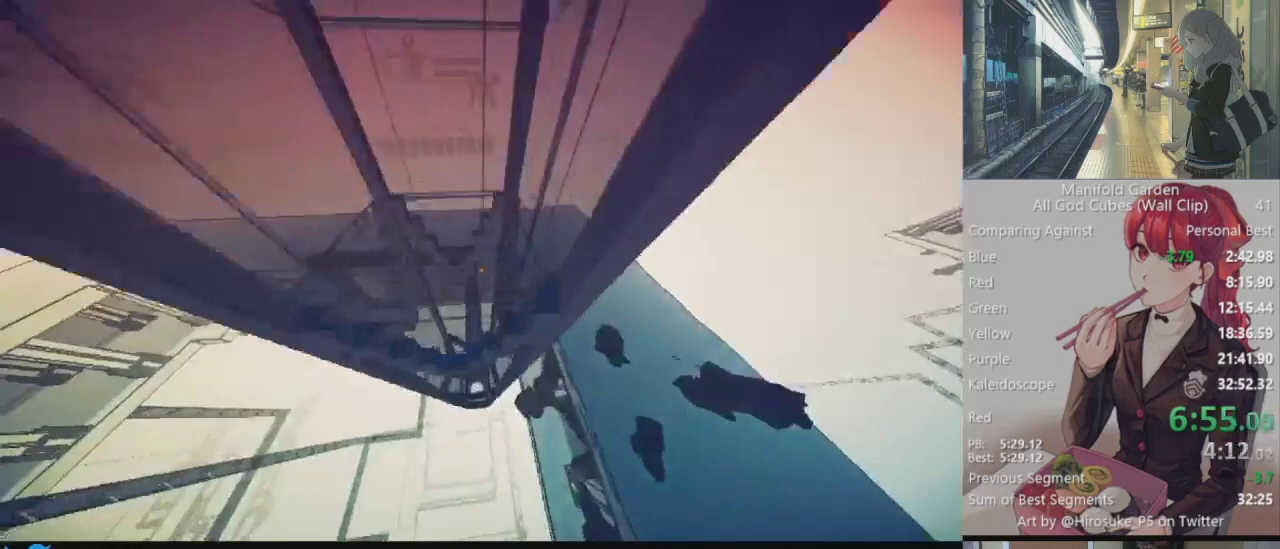
{"keys": ["shift"], "mouse": ["right"], "events": [[50, "w", "up"], [467, "mouse_right", "down"]]}
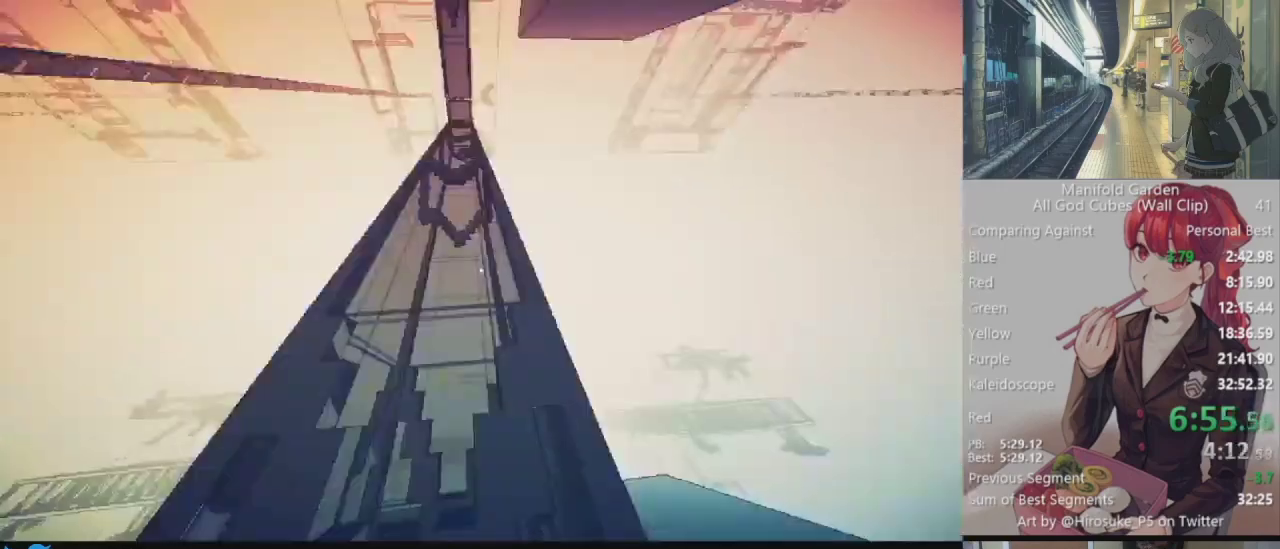
{"keys": ["shift"], "mouse": [], "events": [[67, "mouse_right", "up"]]}
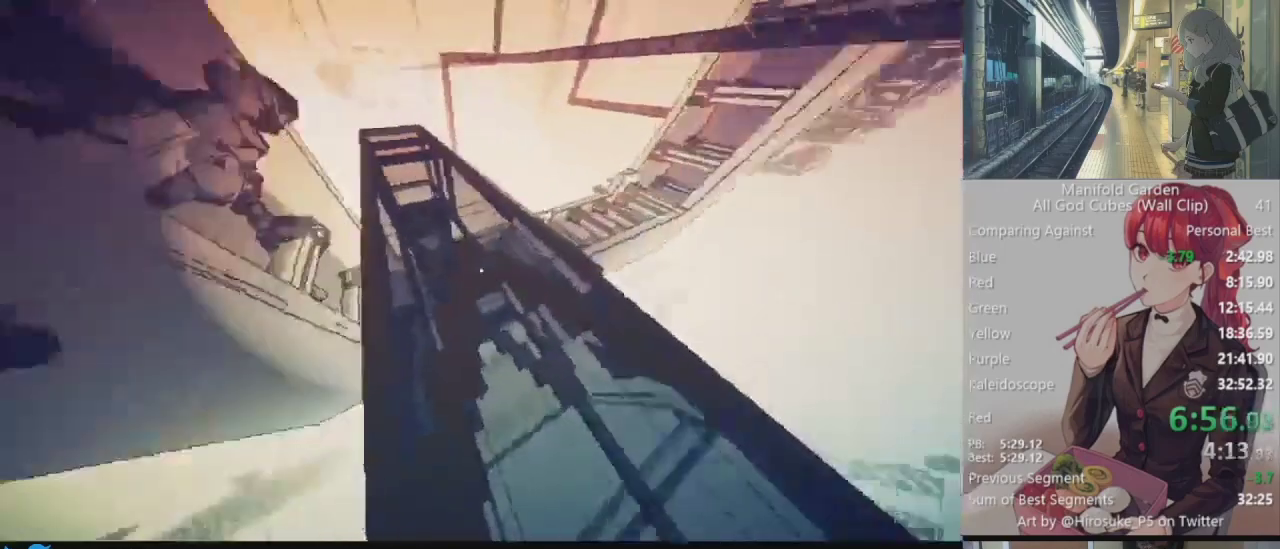
{"keys": ["shift", "w"], "mouse": [], "events": [[117, "w", "down"]]}
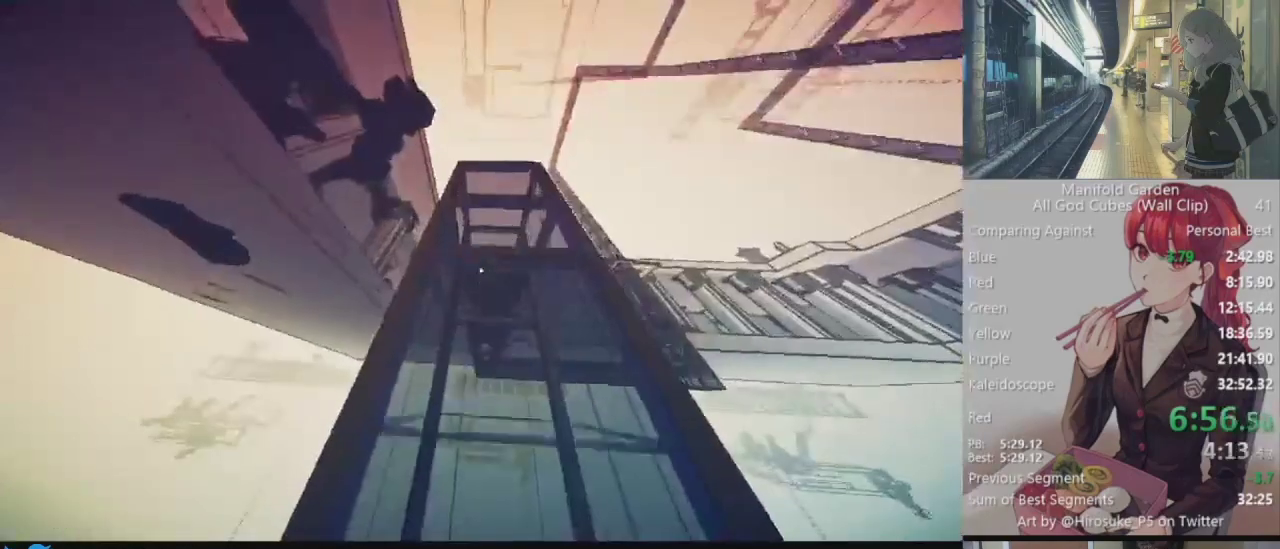
{"keys": ["shift"], "mouse": [], "events": [[333, "w", "up"]]}
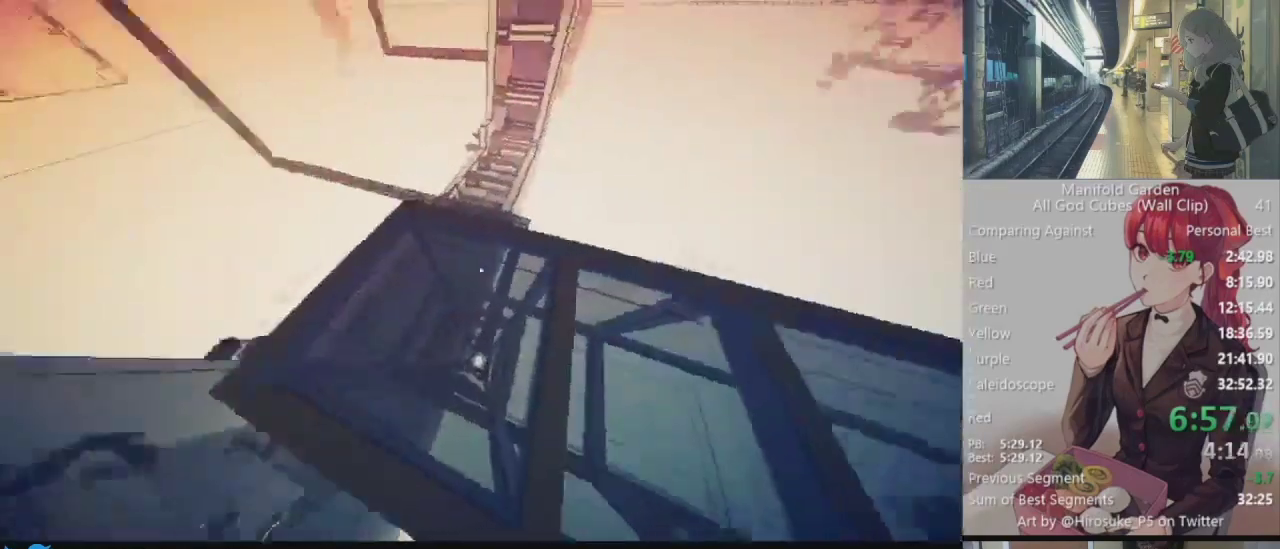
{"keys": ["a", "s", "shift"], "mouse": [], "events": [[433, "s", "down"], [483, "a", "down"]]}
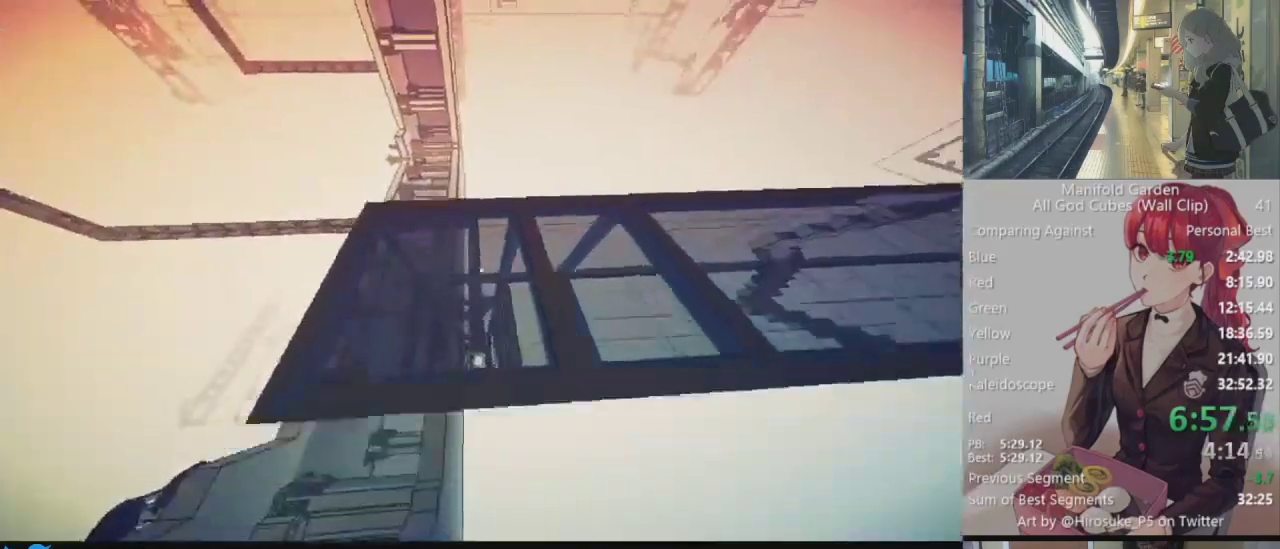
{"keys": ["shift"], "mouse": [], "events": [[33, "a", "up"], [133, "s", "up"], [267, "w", "down"], [367, "w", "up"]]}
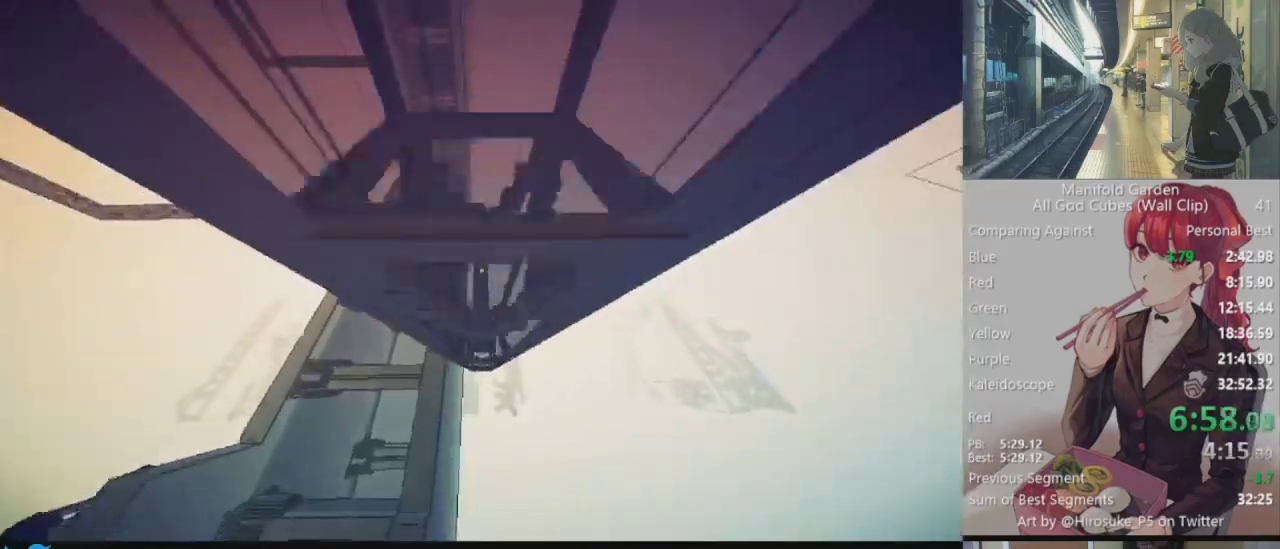
{"keys": ["shift"], "mouse": [], "events": []}
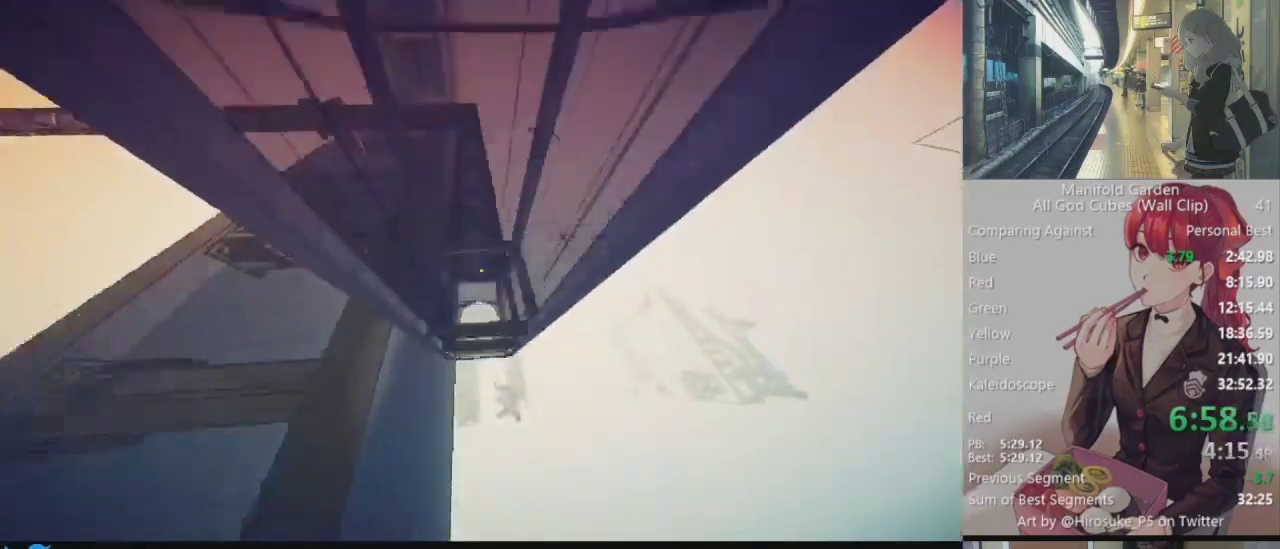
{"keys": ["a", "shift"], "mouse": [], "events": [[67, "mouse_right", "down"], [117, "mouse_right", "up"], [433, "a", "down"]]}
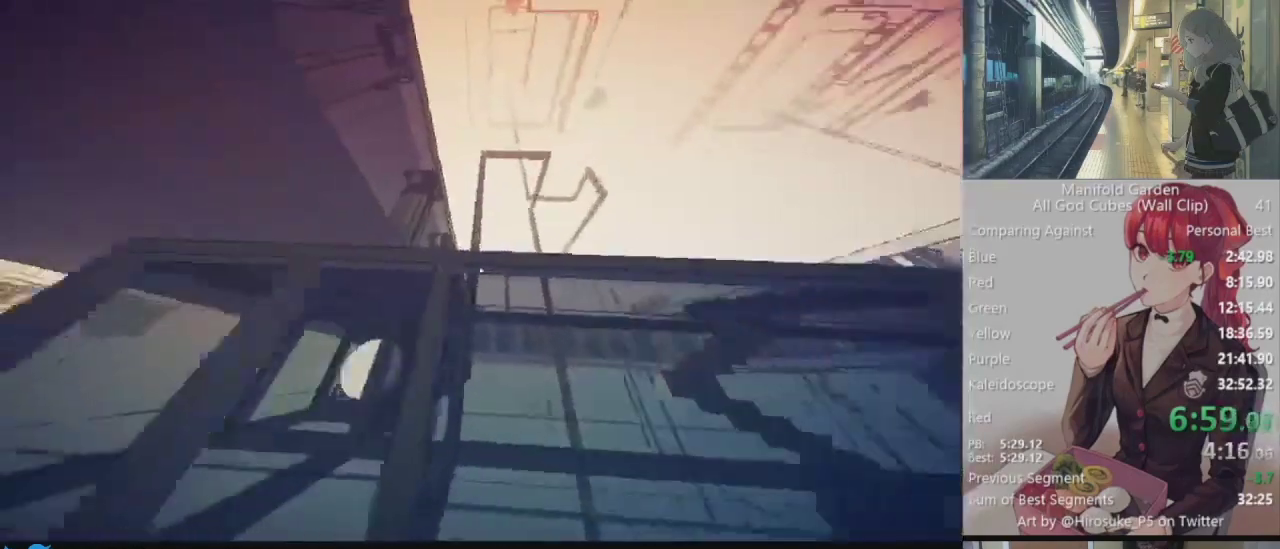
{"keys": ["shift"], "mouse": [], "events": [[167, "a", "up"], [317, "a", "down"], [400, "a", "up"]]}
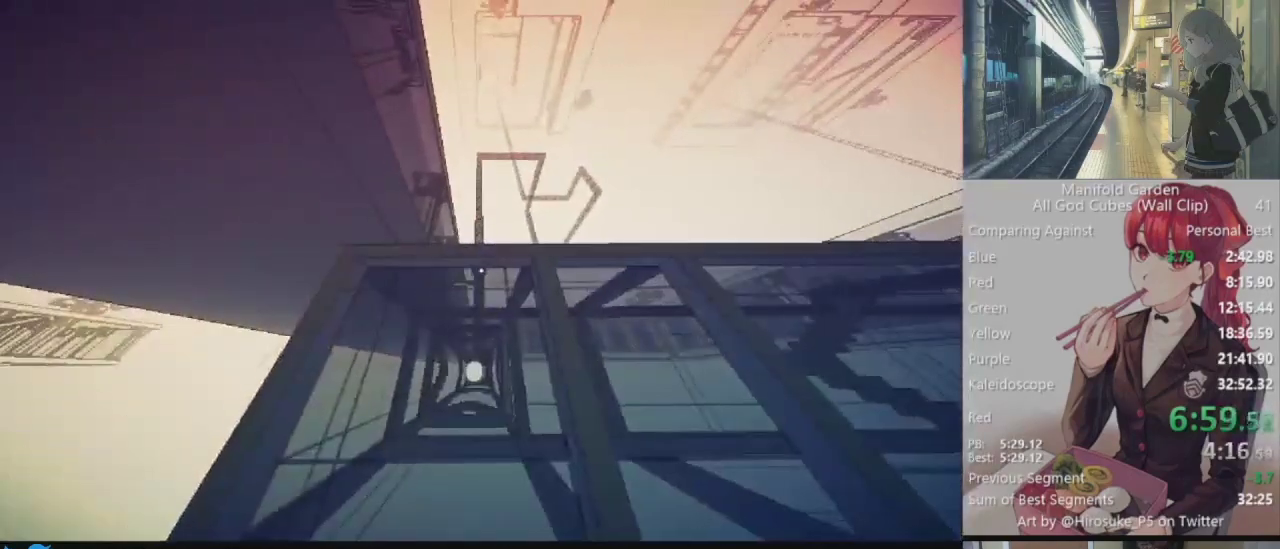
{"keys": ["shift"], "mouse": [], "events": []}
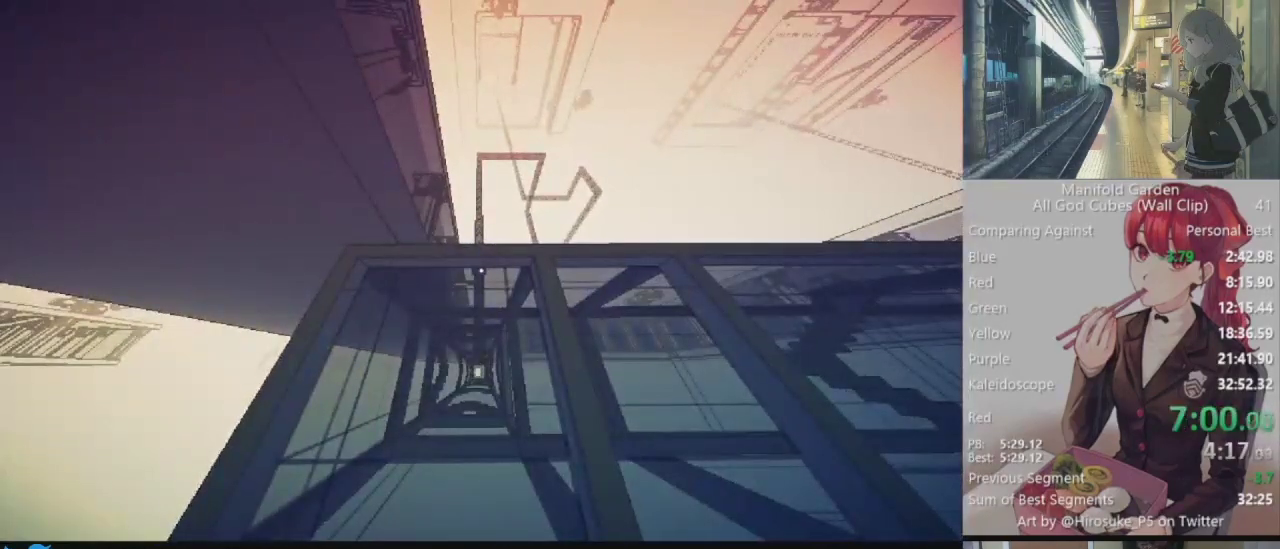
{"keys": ["shift"], "mouse": [], "events": [[250, "s", "down"], [483, "s", "up"]]}
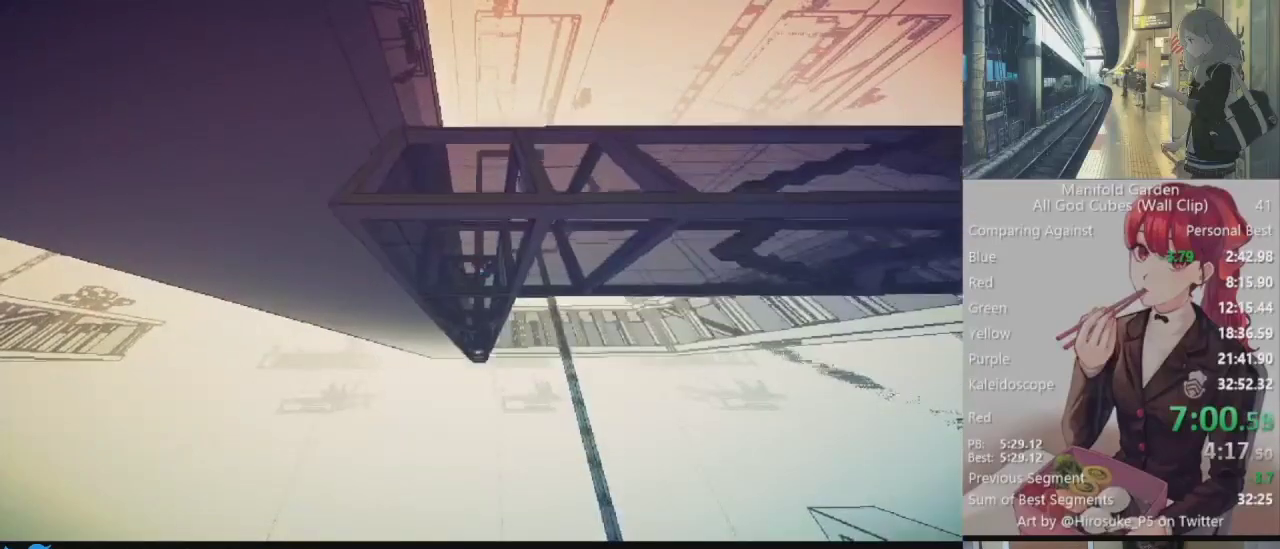
{"keys": ["shift"], "mouse": [], "events": [[83, "w", "down"], [167, "w", "up"]]}
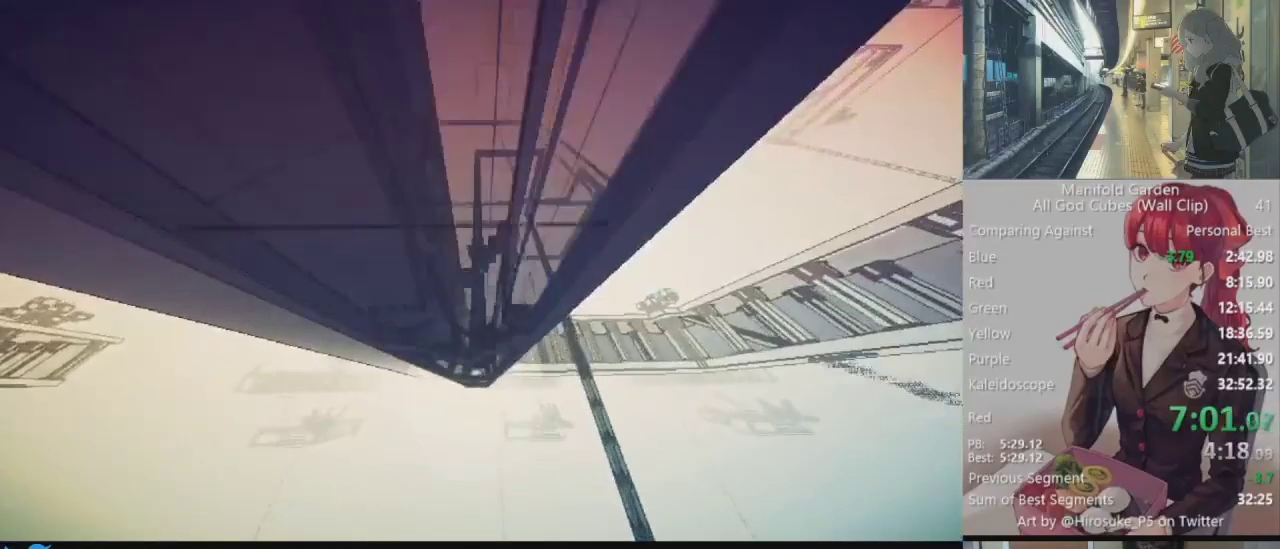
{"keys": ["shift"], "mouse": [], "events": [[417, "mouse_right", "down"], [467, "mouse_right", "up"]]}
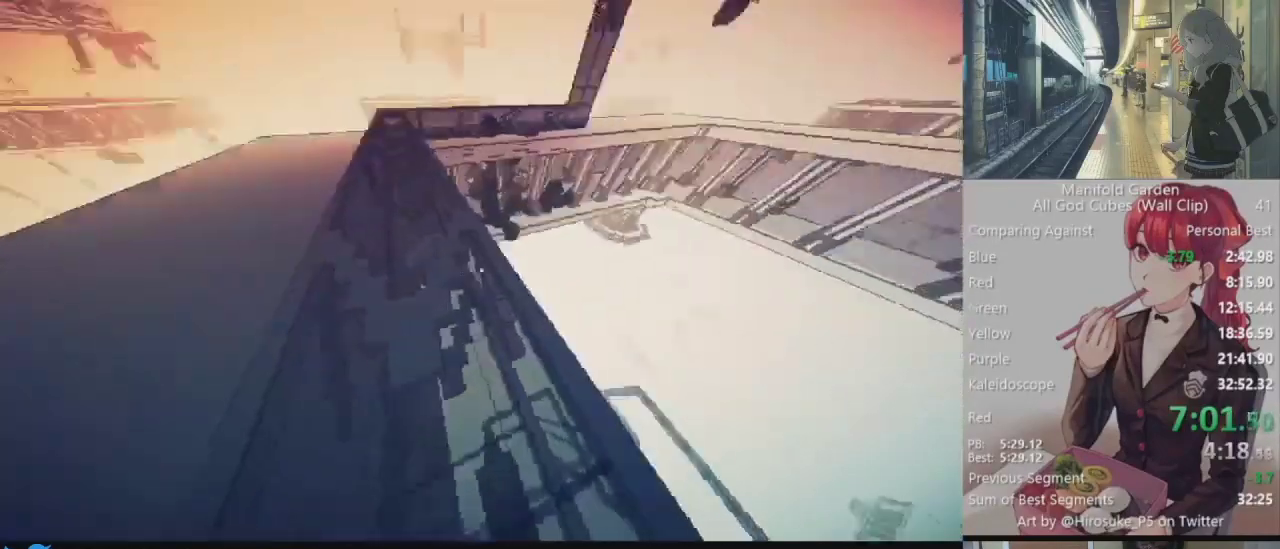
{"keys": ["d", "shift"], "mouse": [], "events": [[300, "d", "down"]]}
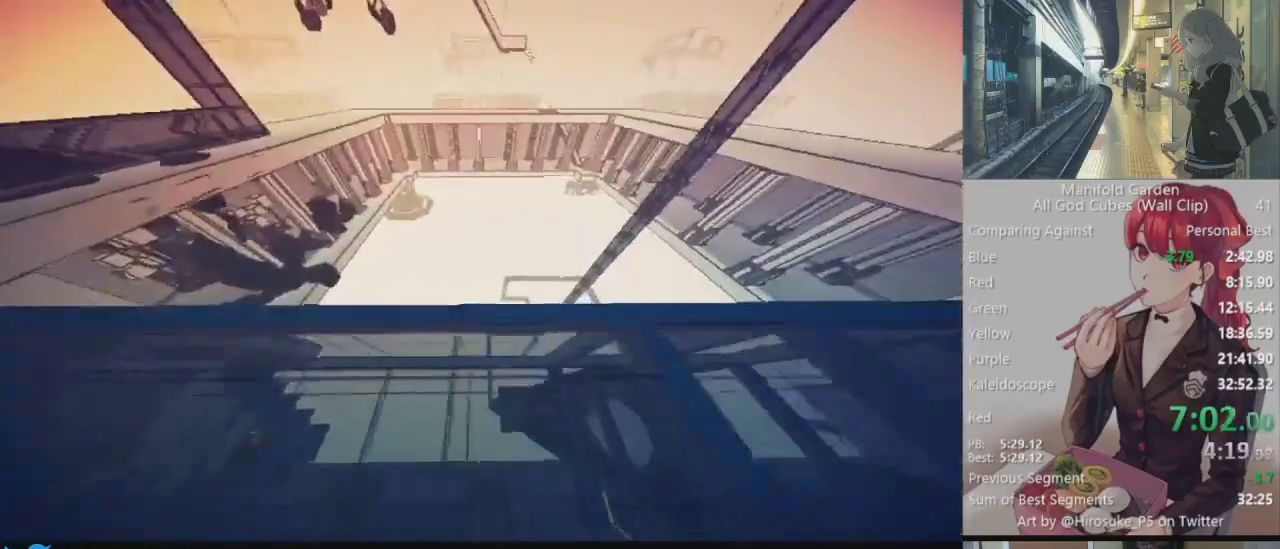
{"keys": ["shift"], "mouse": [], "events": [[33, "s", "down"], [450, "d", "up"], [450, "s", "up"]]}
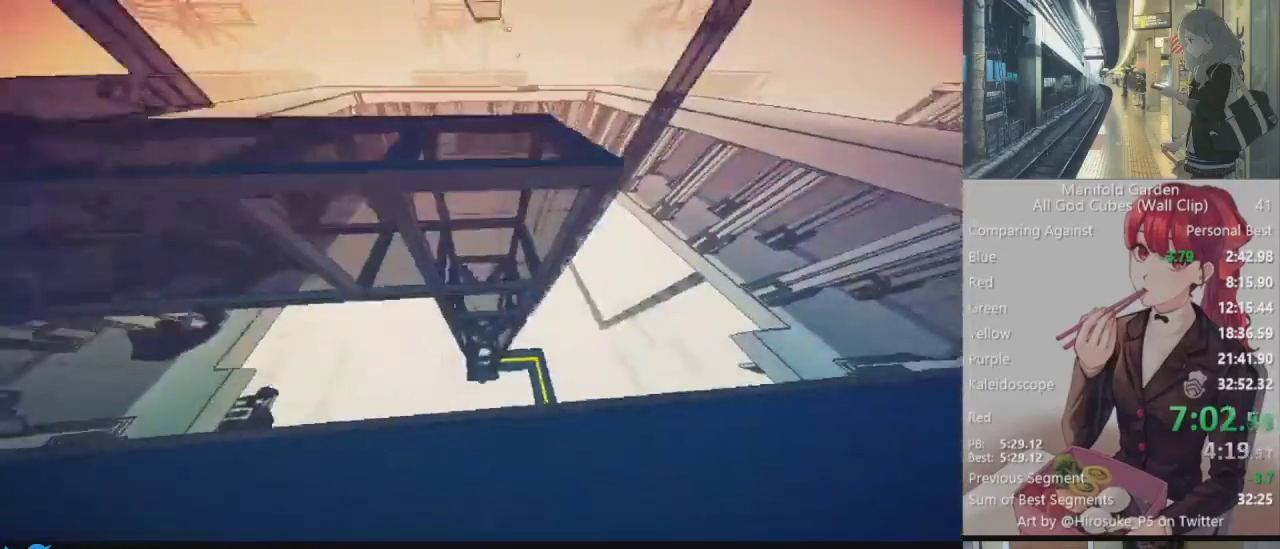
{"keys": ["shift", "w"], "mouse": [], "events": [[333, "w", "down"]]}
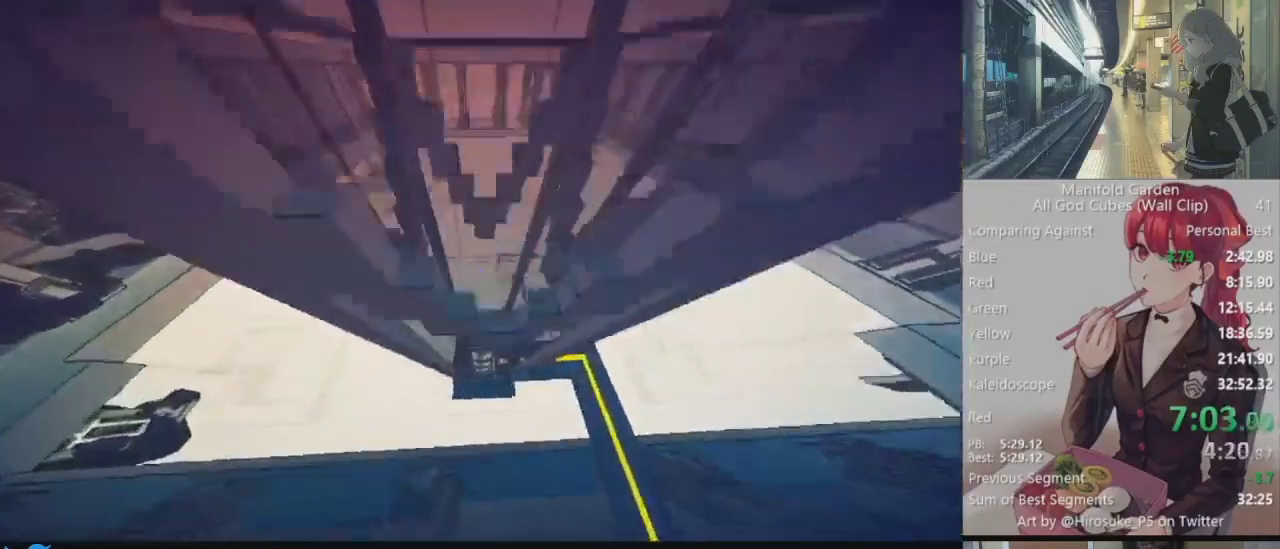
{"keys": ["shift"], "mouse": [], "events": [[67, "w", "up"], [200, "w", "down"], [300, "w", "up"]]}
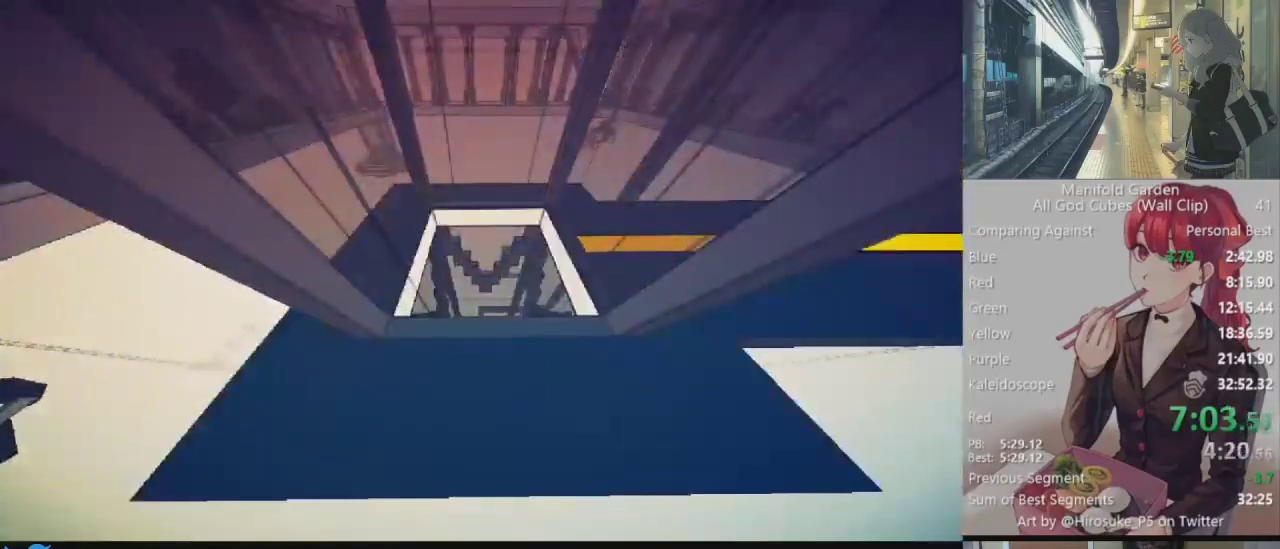
{"keys": ["shift"], "mouse": [], "events": []}
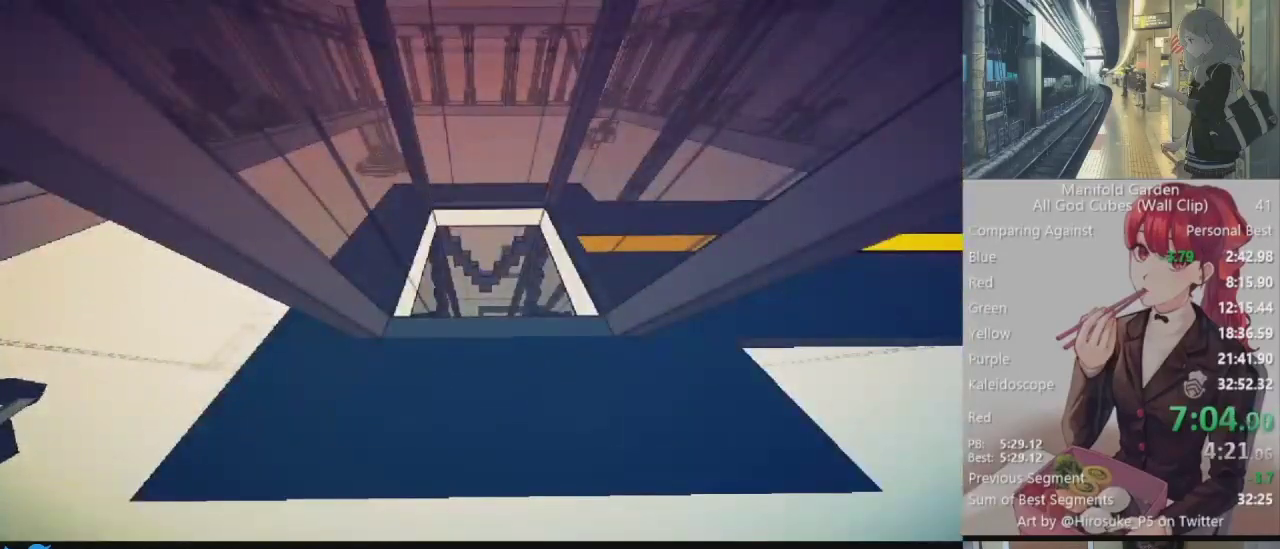
{"keys": ["s", "shift"], "mouse": [], "events": [[417, "s", "down"]]}
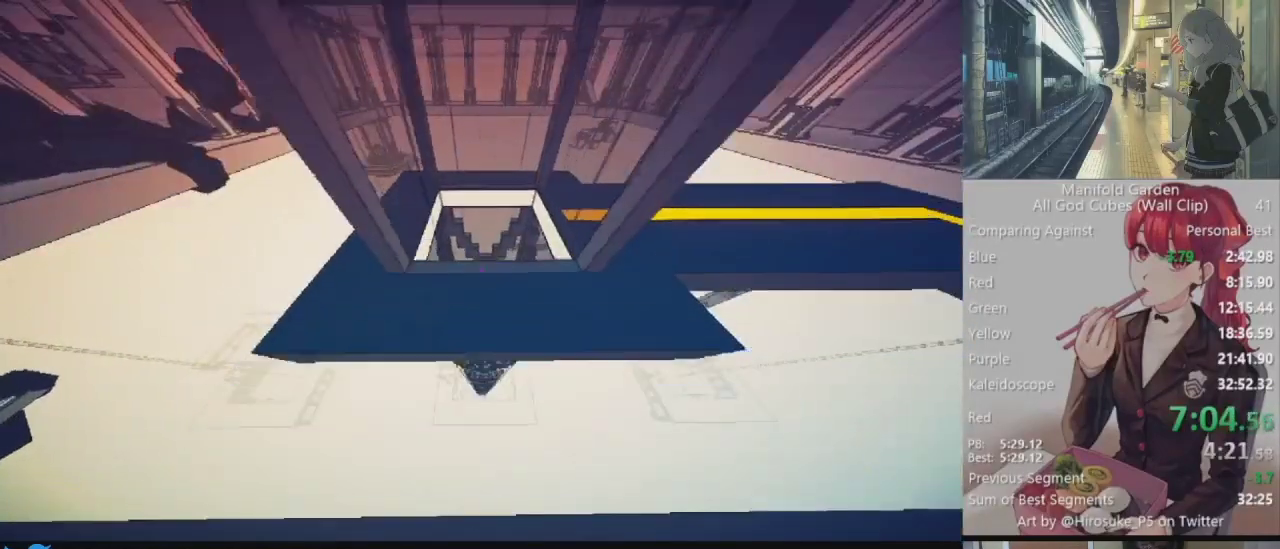
{"keys": ["shift"], "mouse": [], "events": [[150, "s", "up"], [250, "w", "down"], [350, "w", "up"]]}
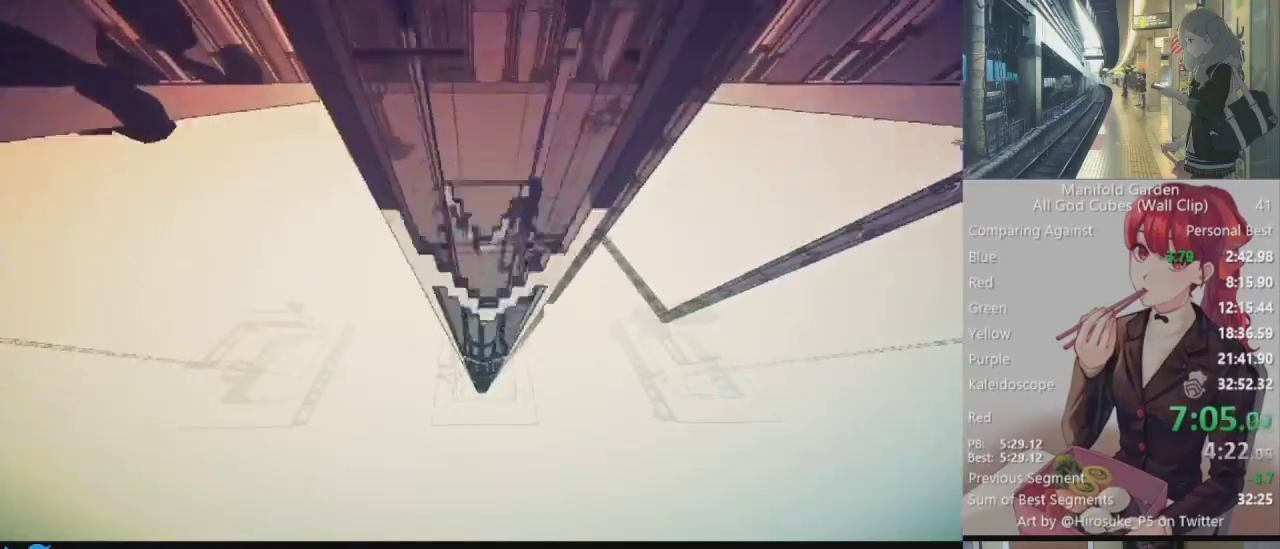
{"keys": ["shift"], "mouse": [], "events": [[317, "w", "down"], [450, "w", "up"]]}
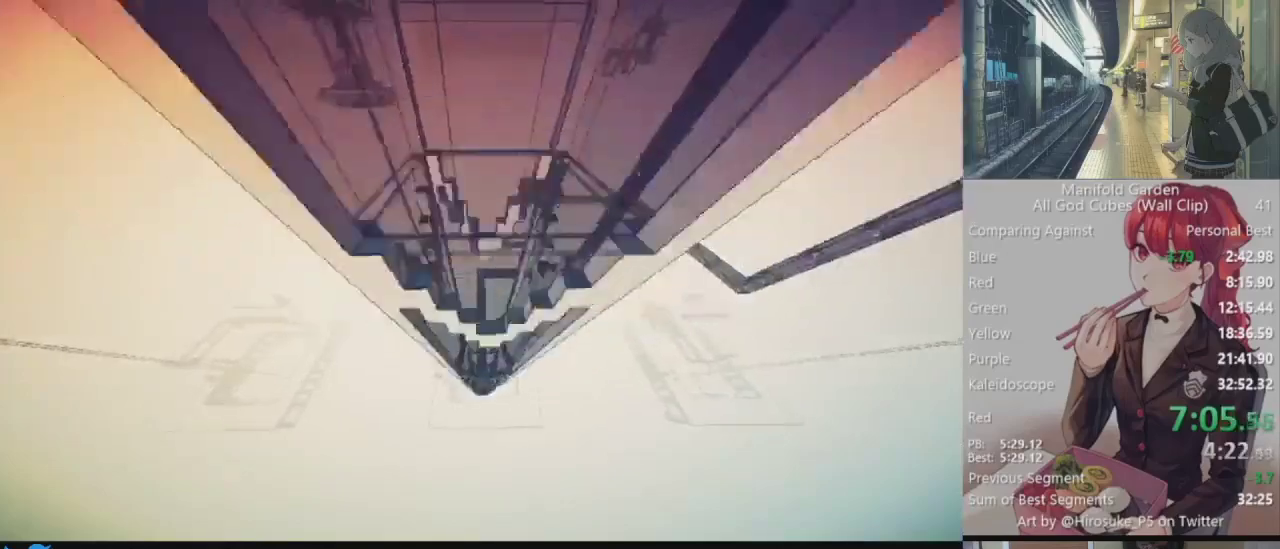
{"keys": ["shift"], "mouse": [], "events": []}
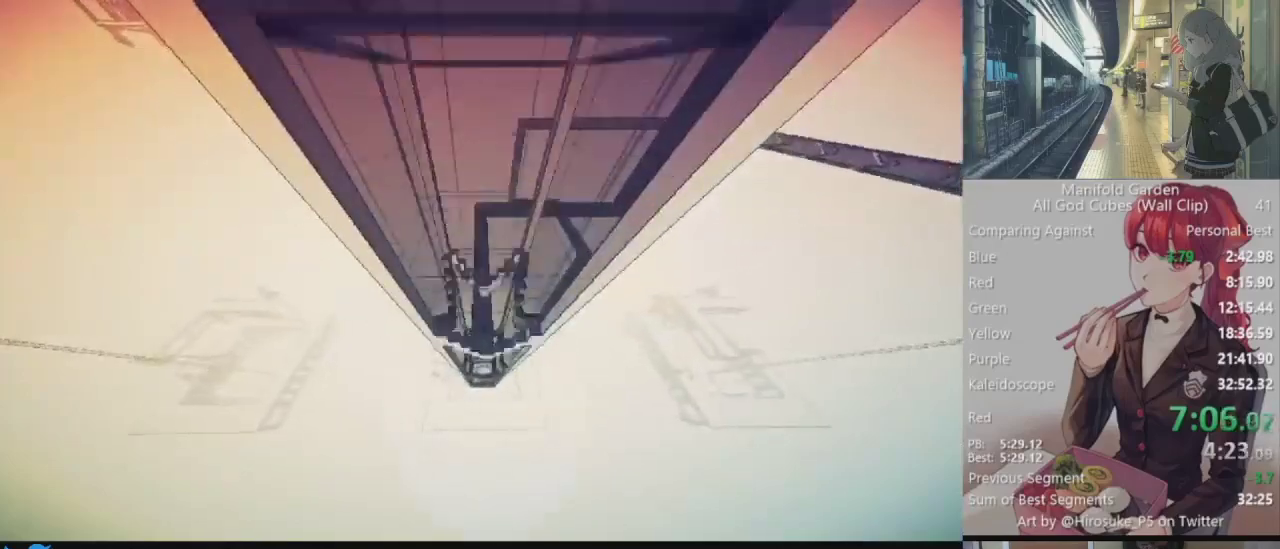
{"keys": ["shift"], "mouse": [], "events": [[300, "mouse_right", "down"], [350, "mouse_right", "up"]]}